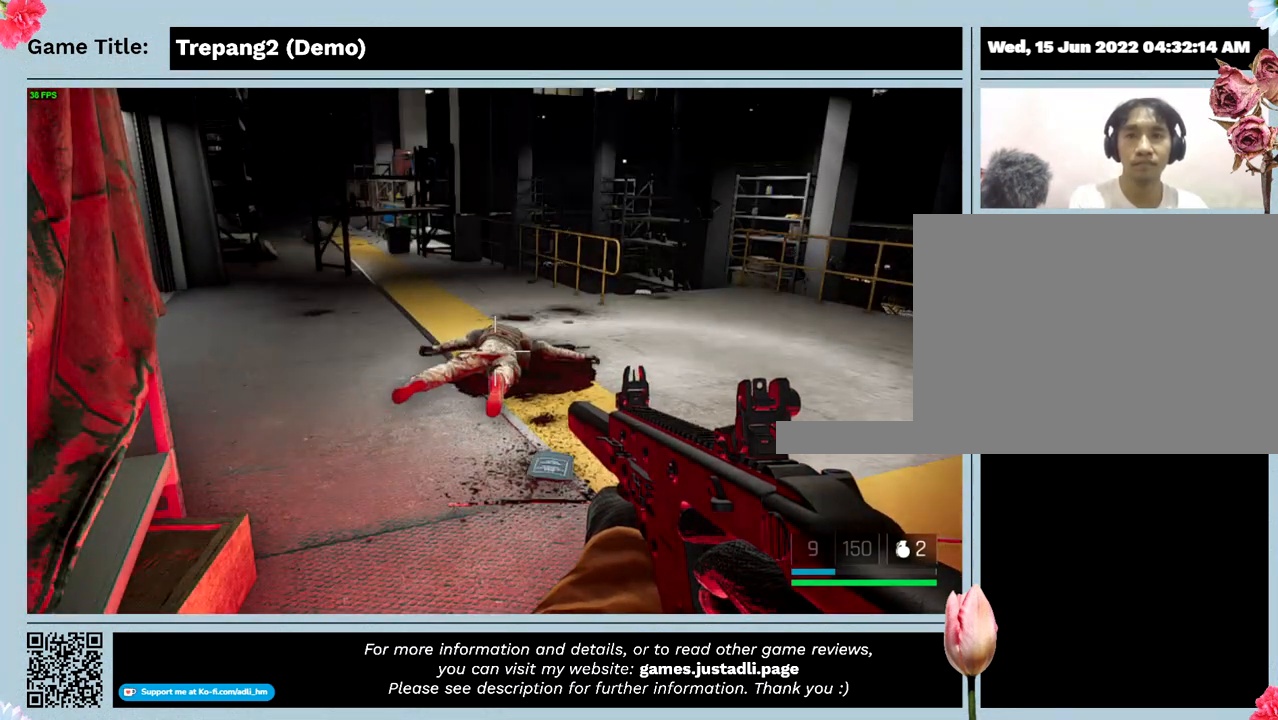
Gameplay with keyboard and mouse; each line is a JSON object with the keys and mouse buttons held at the frame after it. "events" lists presses ("down") and releases ("up") of "0", "1", "2", "3", "4", "5", "6", "7", "8", "9", "a", "alt", "b", "c", "caps_lock", "ctrl", "d", "down", "e", "escape", "f", "f1", "f2", "f3", "f4", "g", "h", "i", "j", "k", "l", "left", "m", "n", "o", "p", "q", "r", "return", "right", "s", "shift", "space", "t", "tab", "tilde", "u", "up", "v", "w", "x", "y", "z", "mouse_left", "mouse_wheel" and "mouse_right" between this image and that frame as [ms after this image, input, new state], when the widget could be followed in between. "mouse_left", "mouse_wheel", "mouse_right" = the "left", "wheel", "right" buttons of the "mouse" list. No other keys are recorded. "wheel" means that the mouse wheel is clicked or scrolled. Mouse movement is not recorded.
{"keys": ["w"], "mouse": [], "events": [[467, "w", "down"]]}
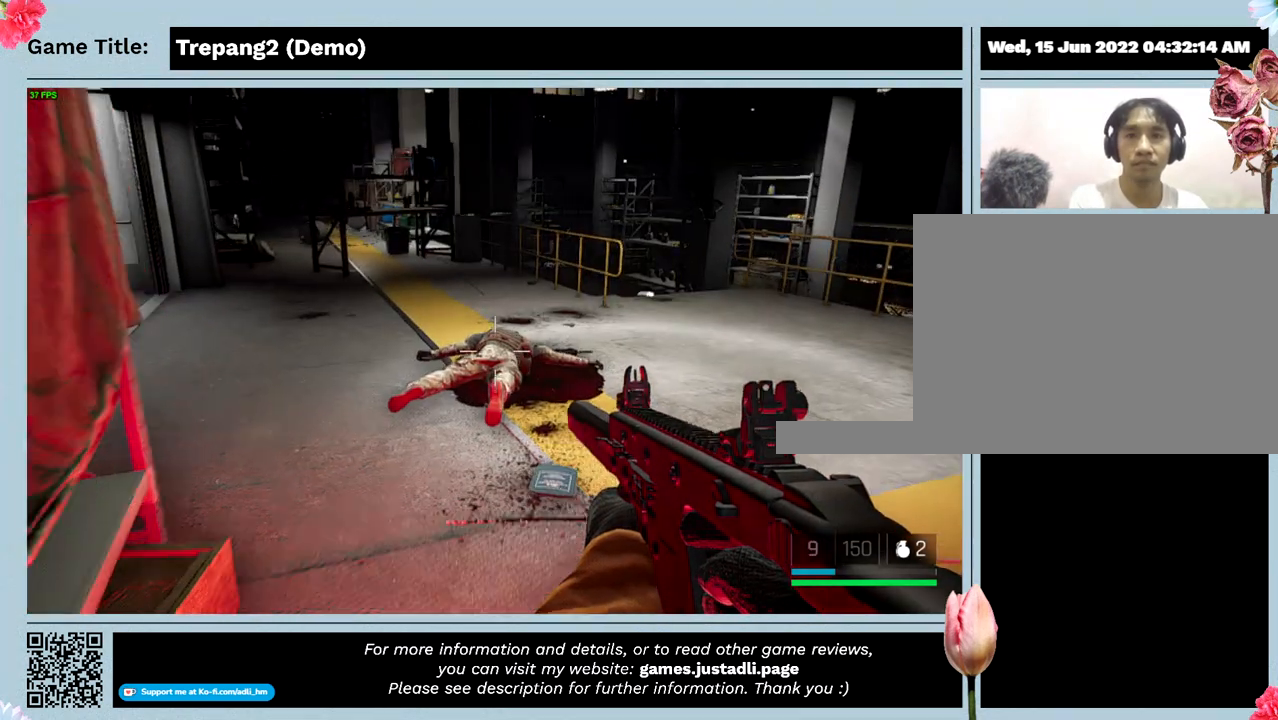
{"keys": ["w"], "mouse": [], "events": []}
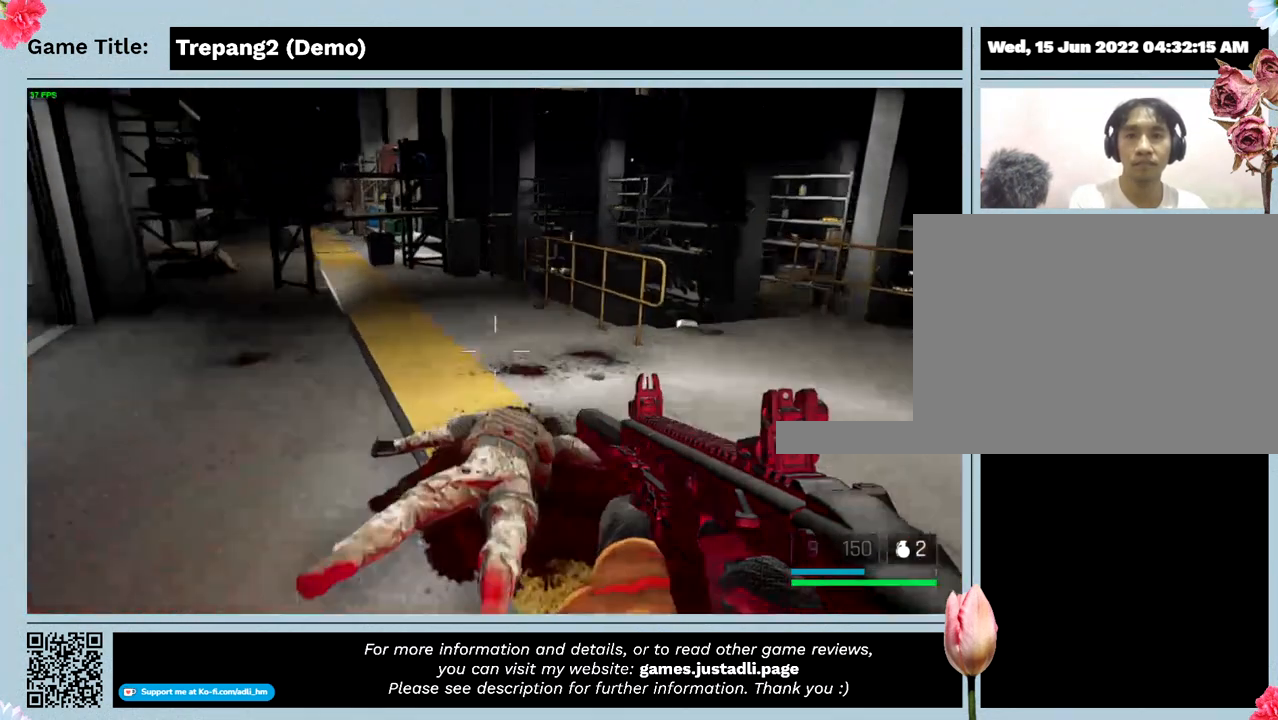
{"keys": ["w"], "mouse": [], "events": []}
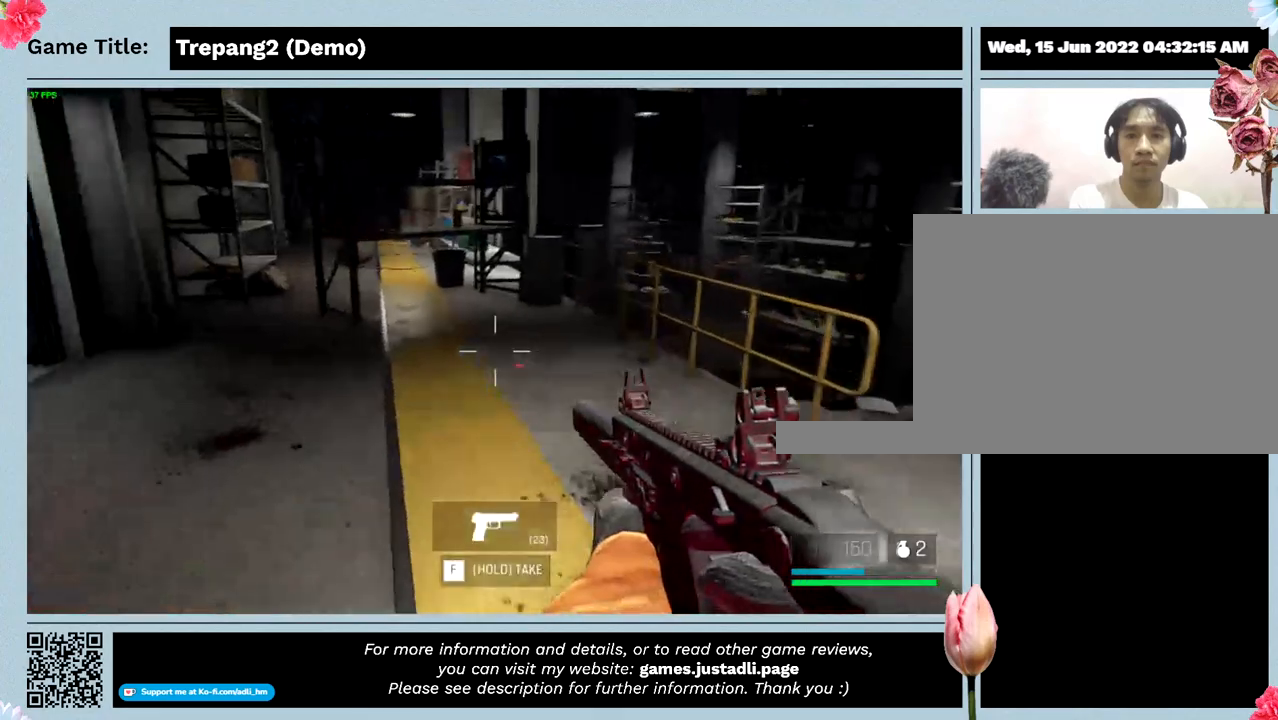
{"keys": ["w"], "mouse": [], "events": []}
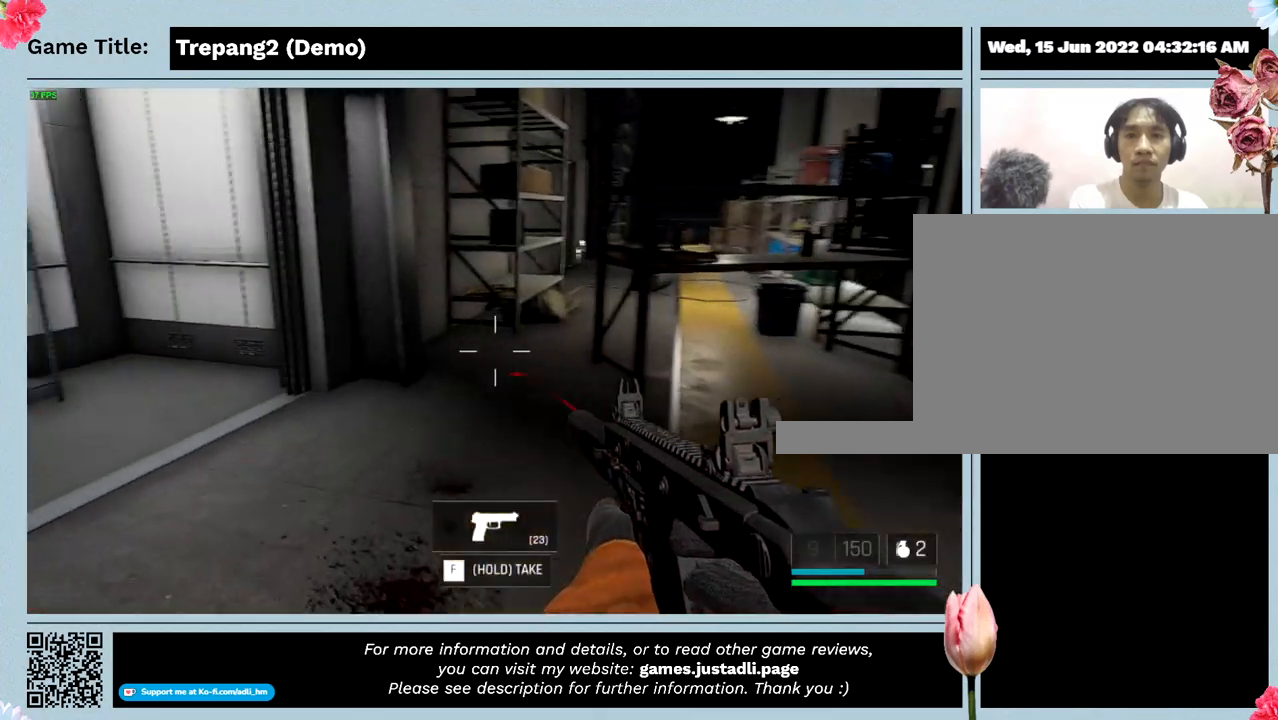
{"keys": ["w"], "mouse": [], "events": []}
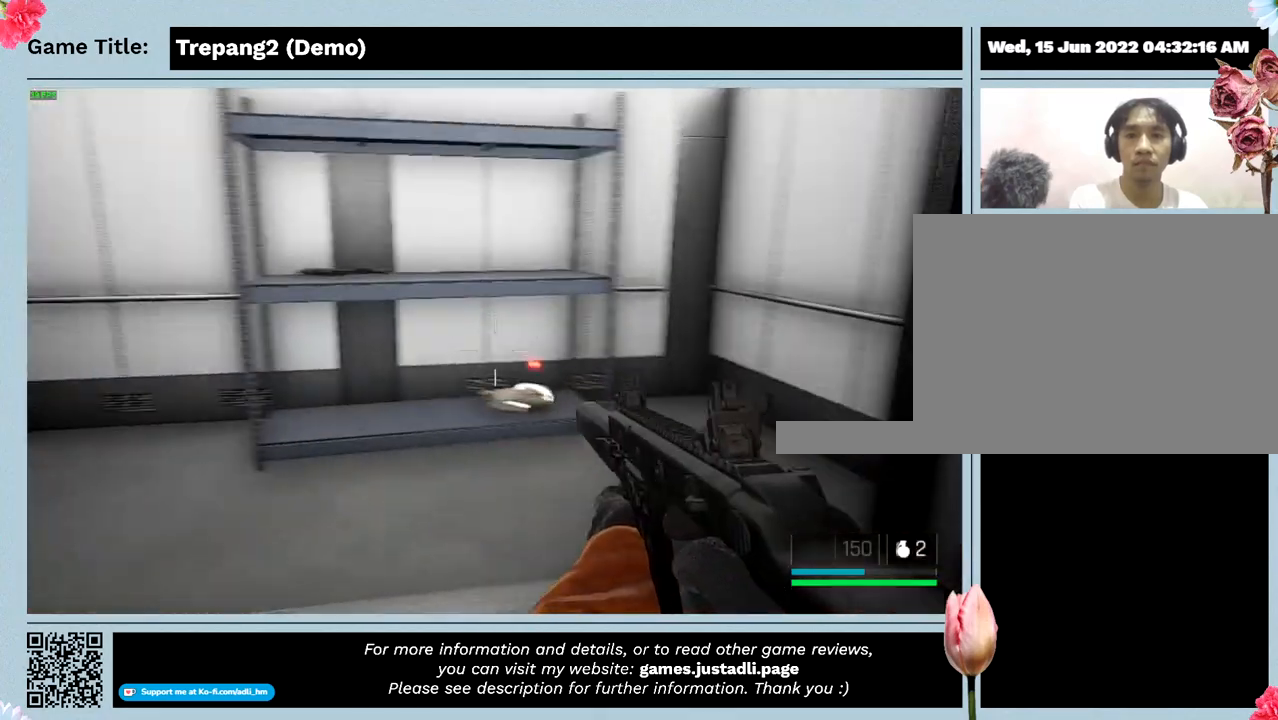
{"keys": [], "mouse": [], "events": [[300, "w", "up"]]}
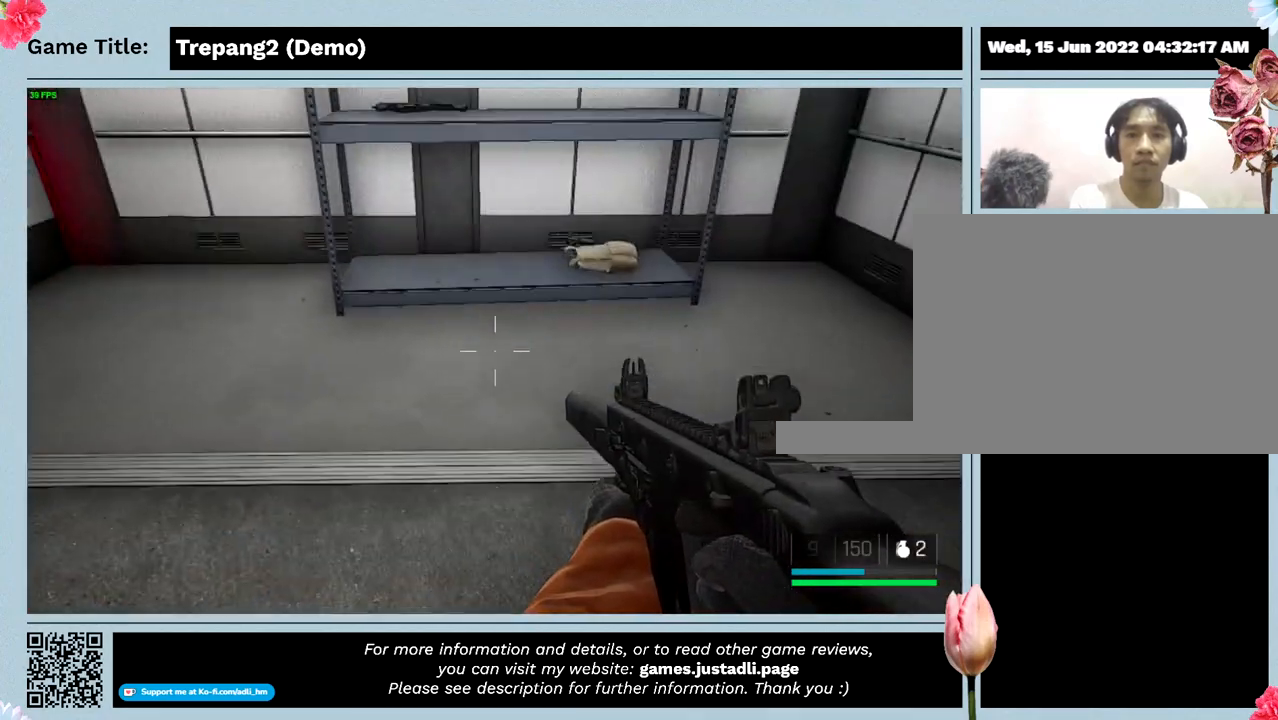
{"keys": ["w"], "mouse": [], "events": [[300, "w", "down"]]}
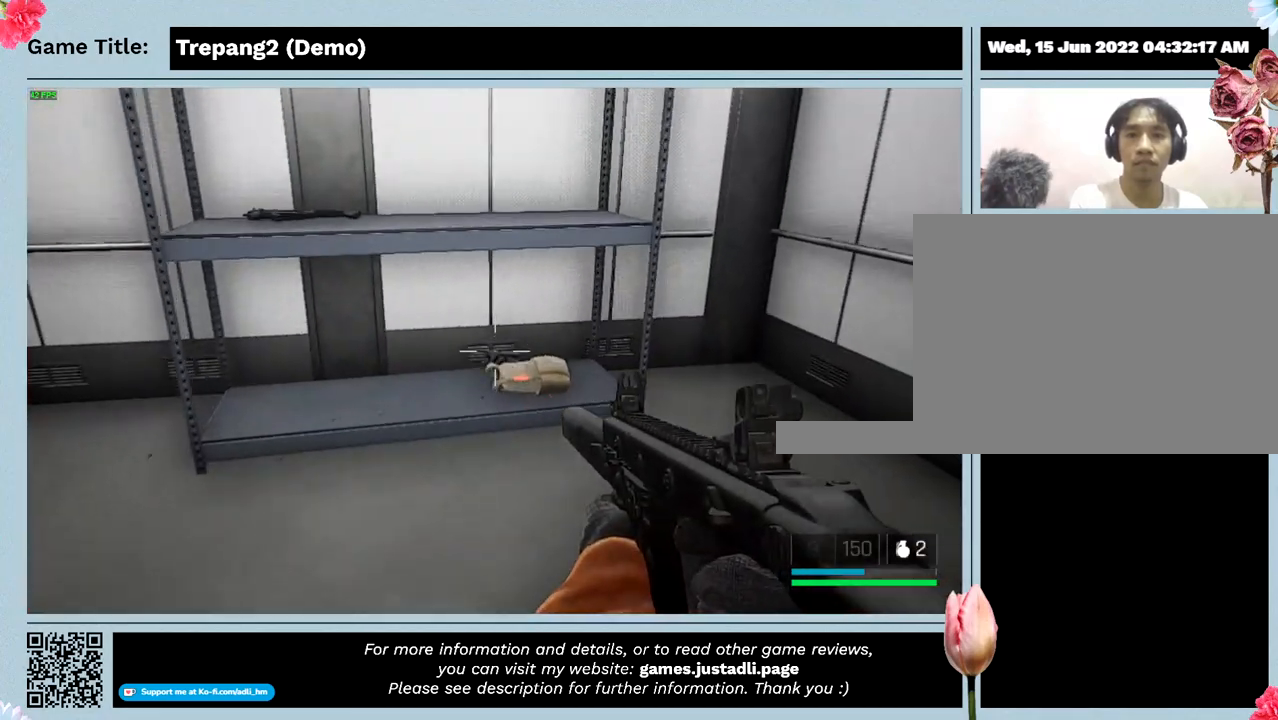
{"keys": ["w"], "mouse": [], "events": []}
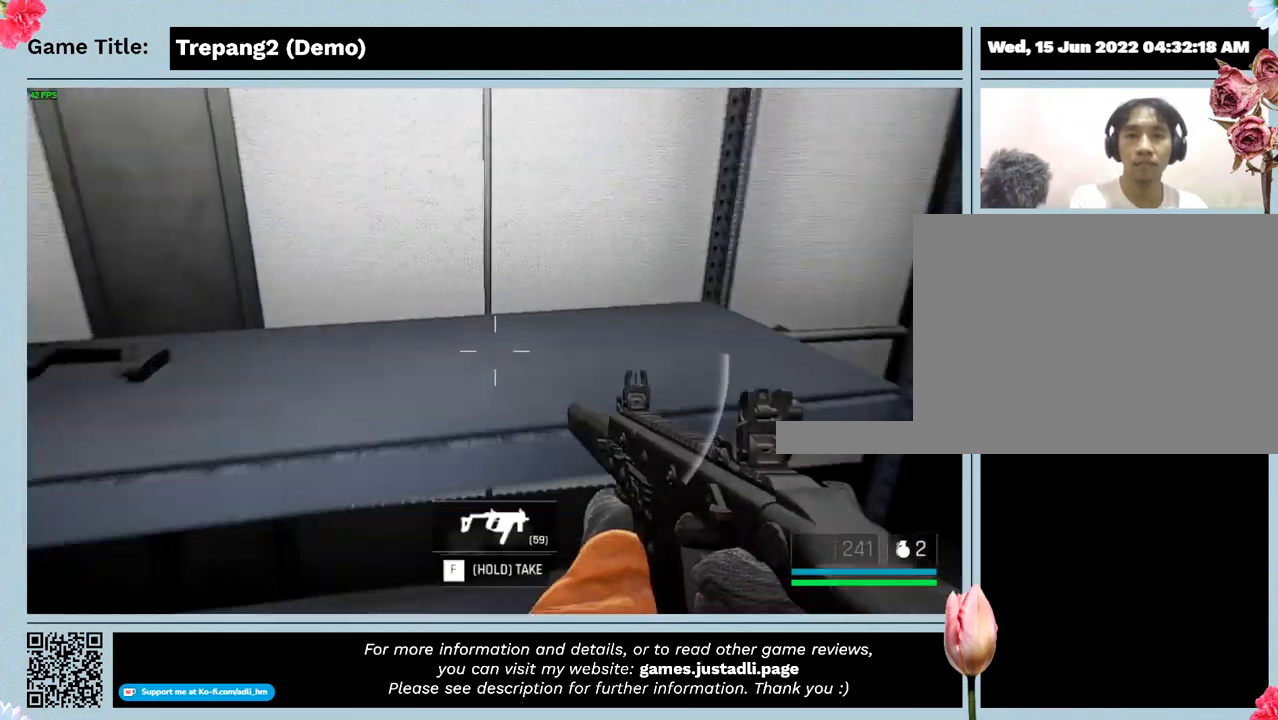
{"keys": ["w"], "mouse": [], "events": []}
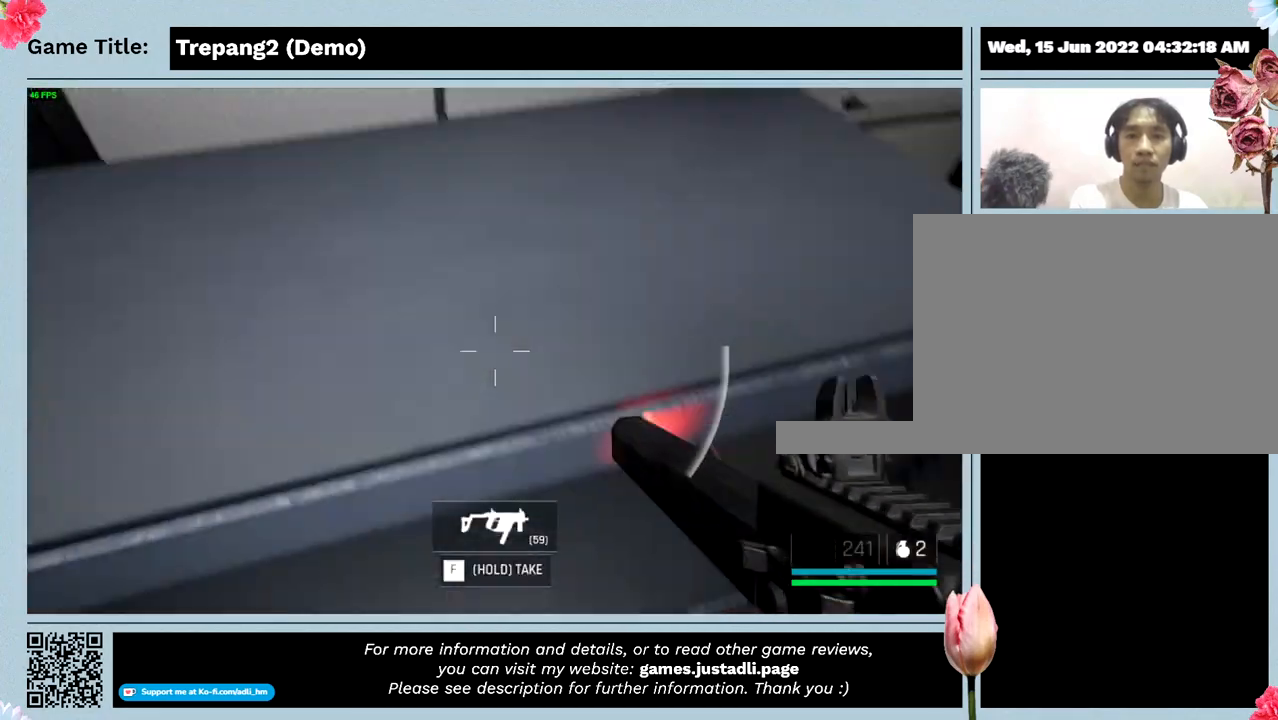
{"keys": ["w"], "mouse": [], "events": [[34, "w", "up"], [400, "w", "down"]]}
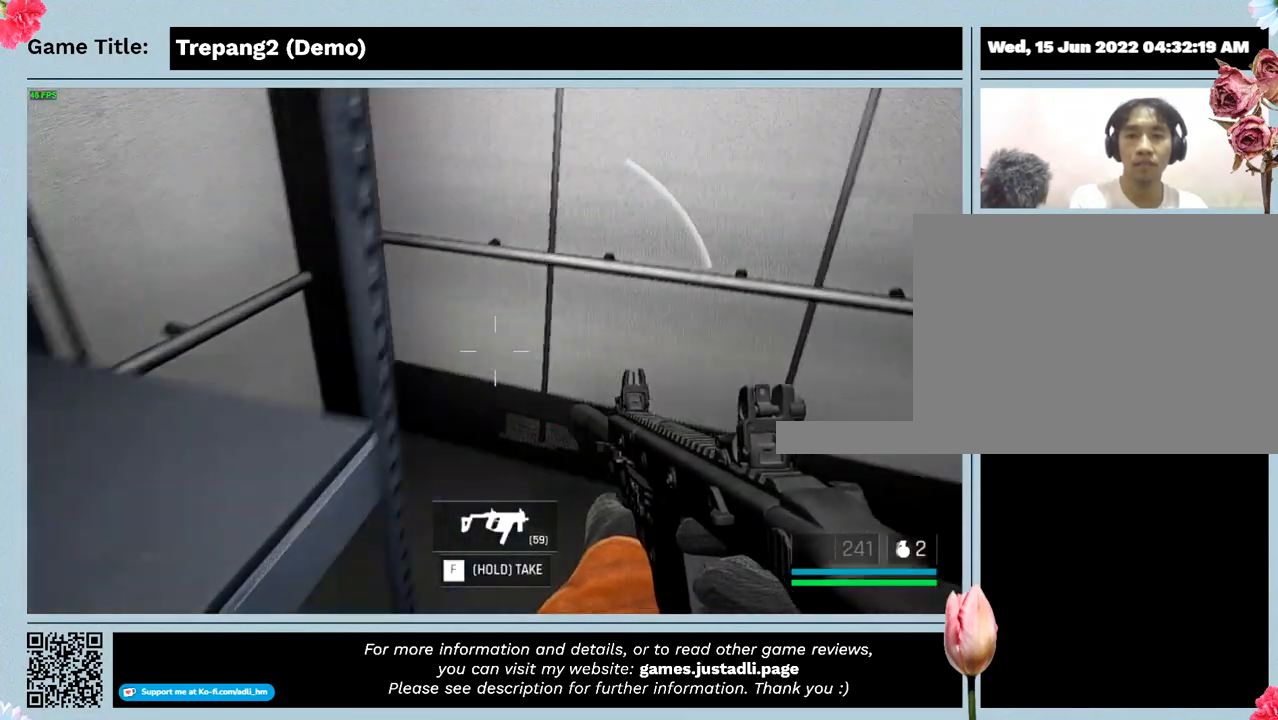
{"keys": ["w"], "mouse": [], "events": []}
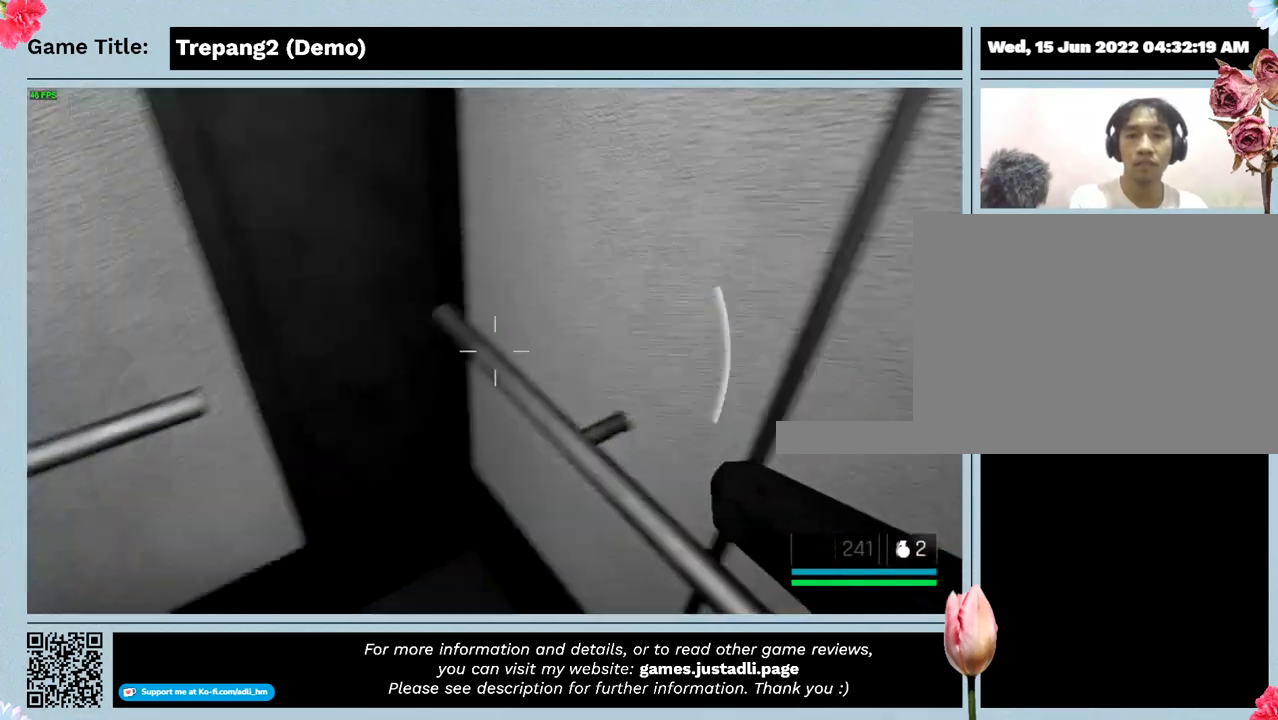
{"keys": ["s"], "mouse": [], "events": [[134, "w", "up"], [300, "s", "down"]]}
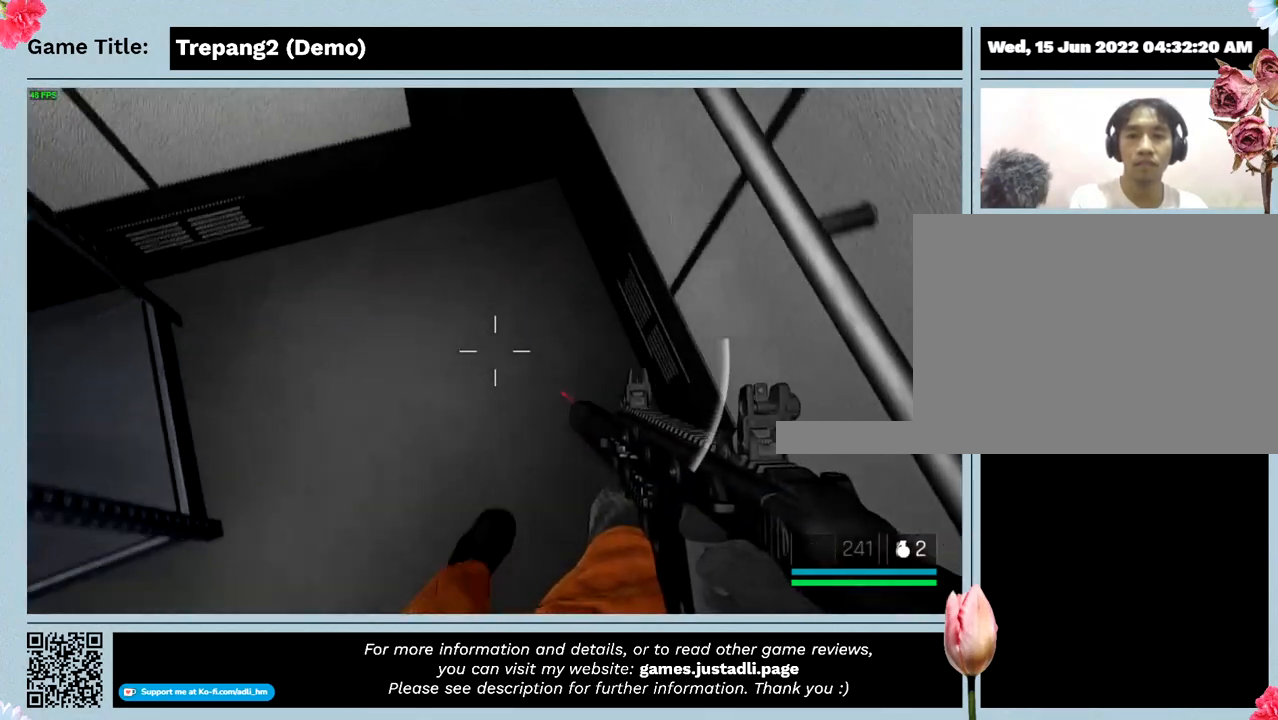
{"keys": ["a", "s"], "mouse": [], "events": [[334, "a", "down"]]}
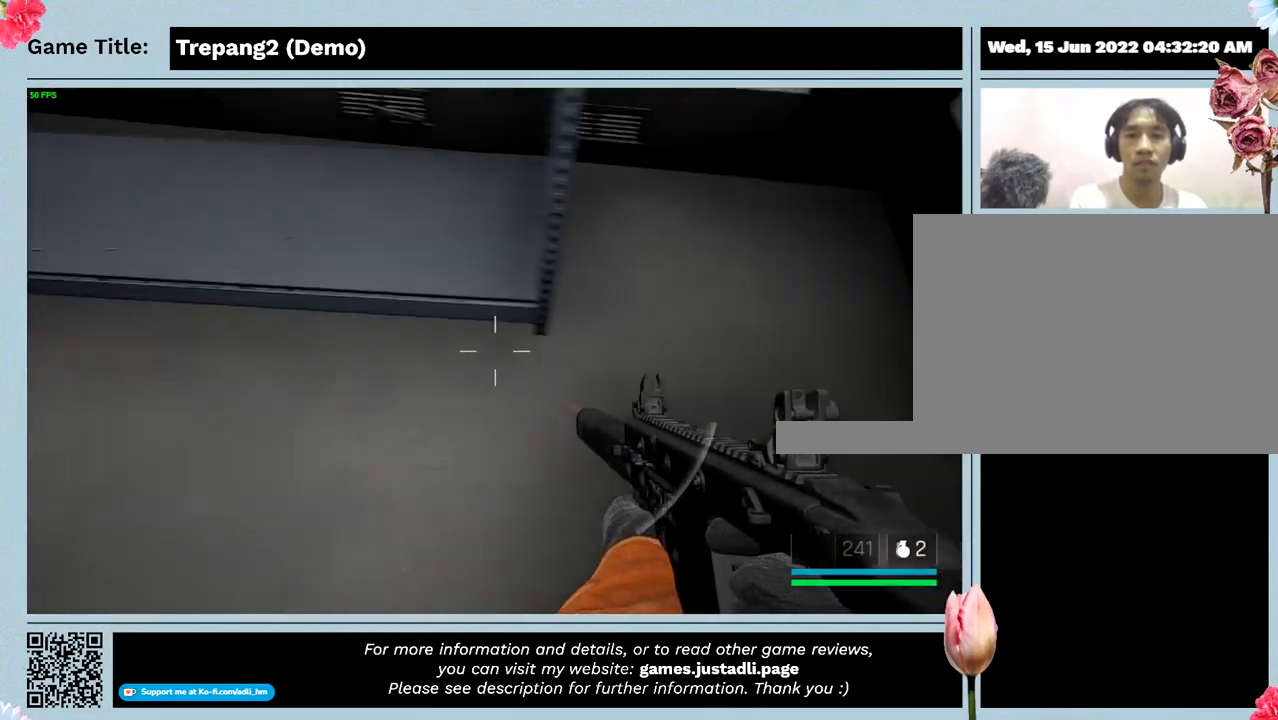
{"keys": ["a", "w"], "mouse": [], "events": [[100, "s", "up"], [467, "w", "down"]]}
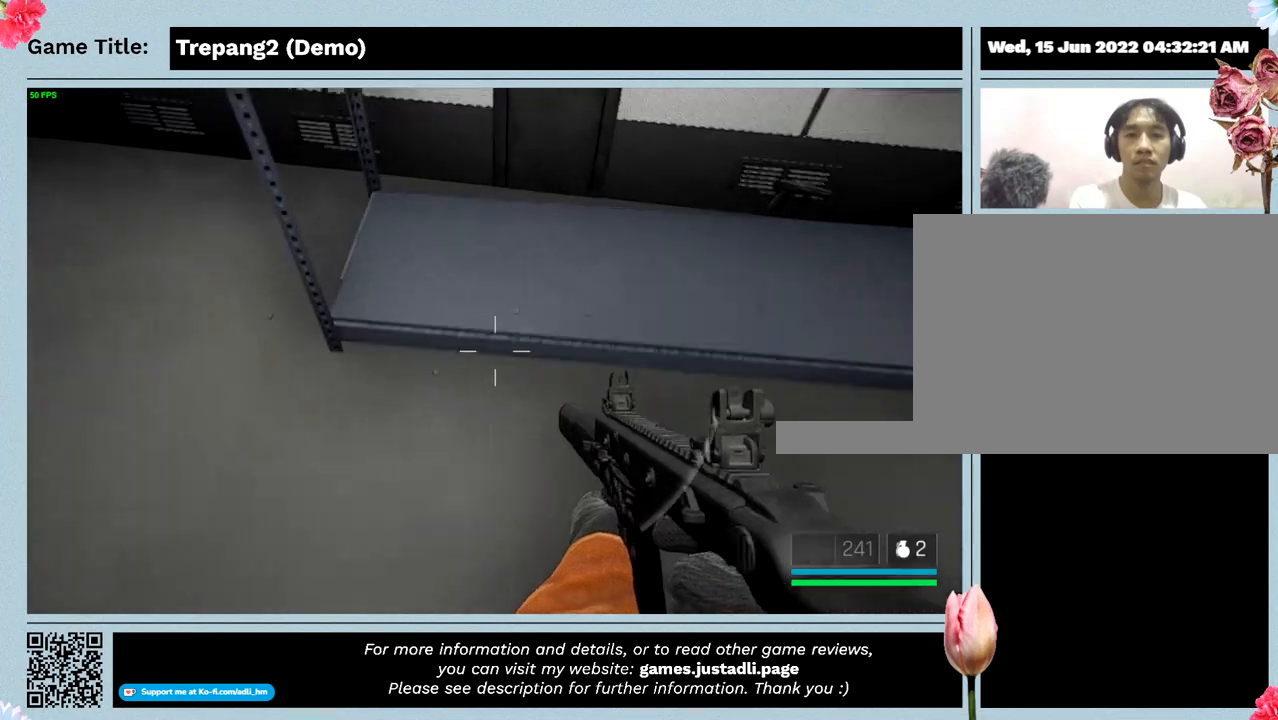
{"keys": ["w"], "mouse": [], "events": [[167, "a", "up"]]}
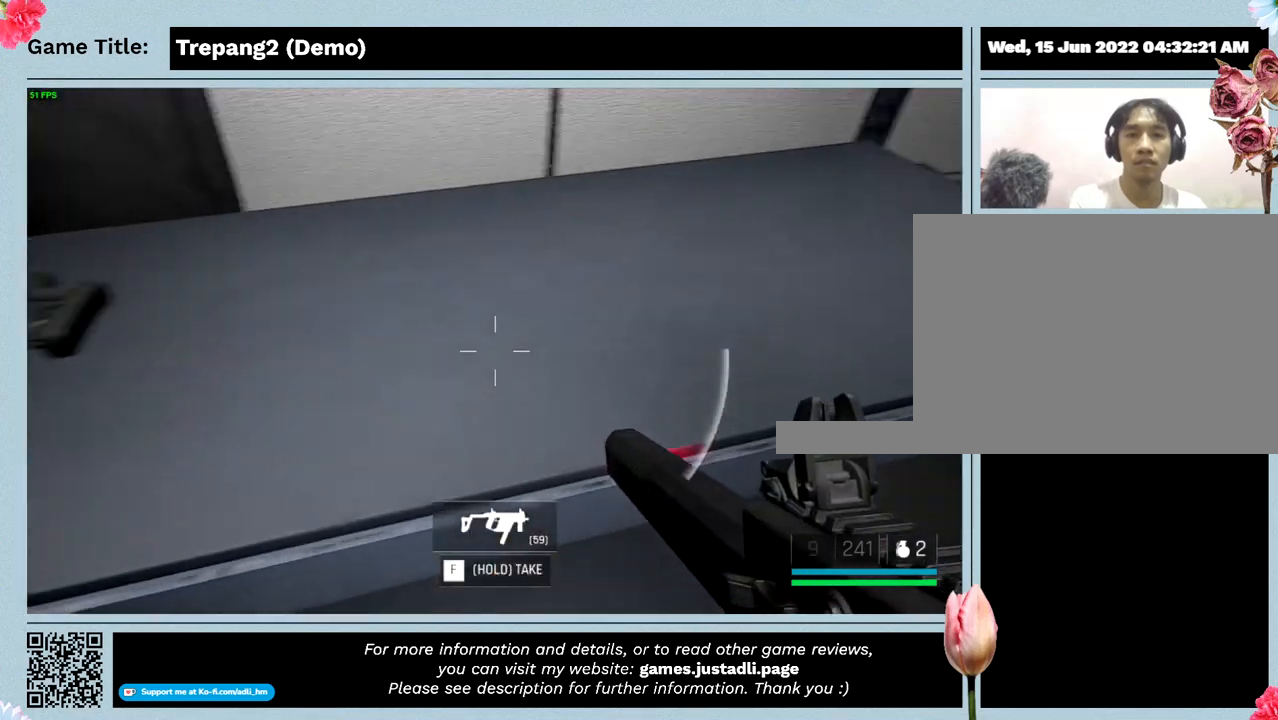
{"keys": ["f"], "mouse": [], "events": [[267, "w", "up"], [434, "f", "down"]]}
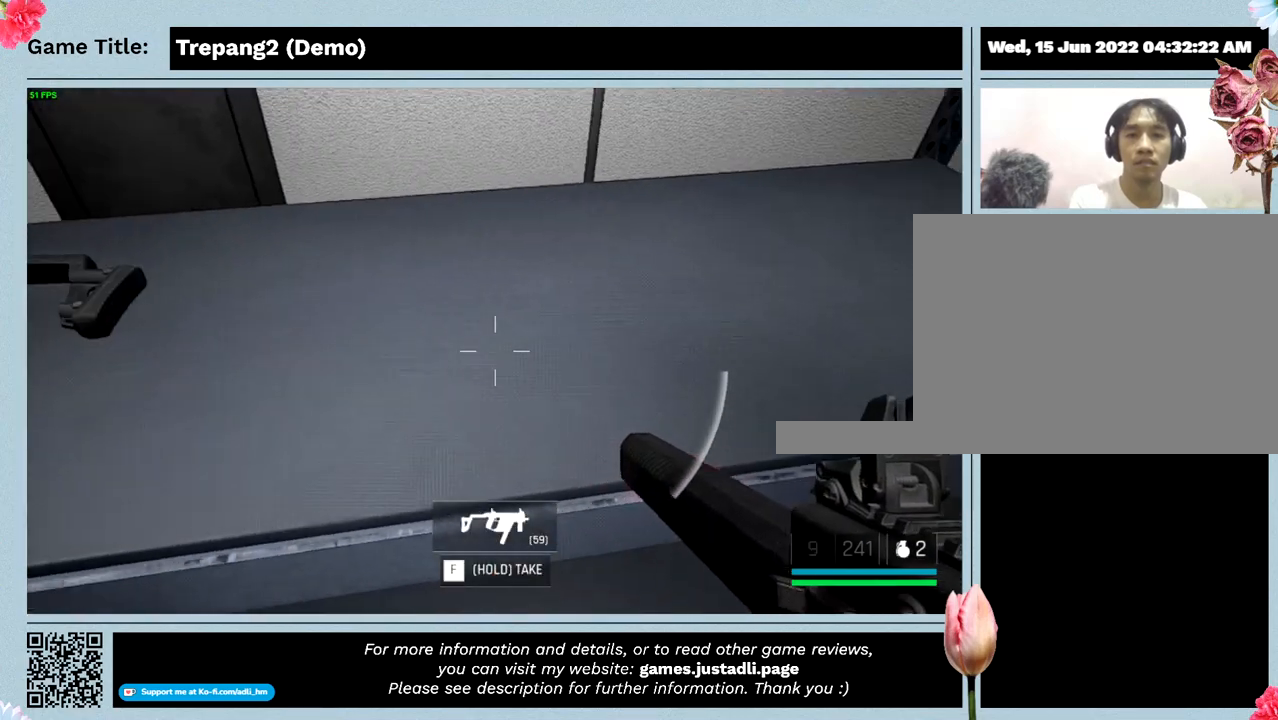
{"keys": ["f"], "mouse": [], "events": []}
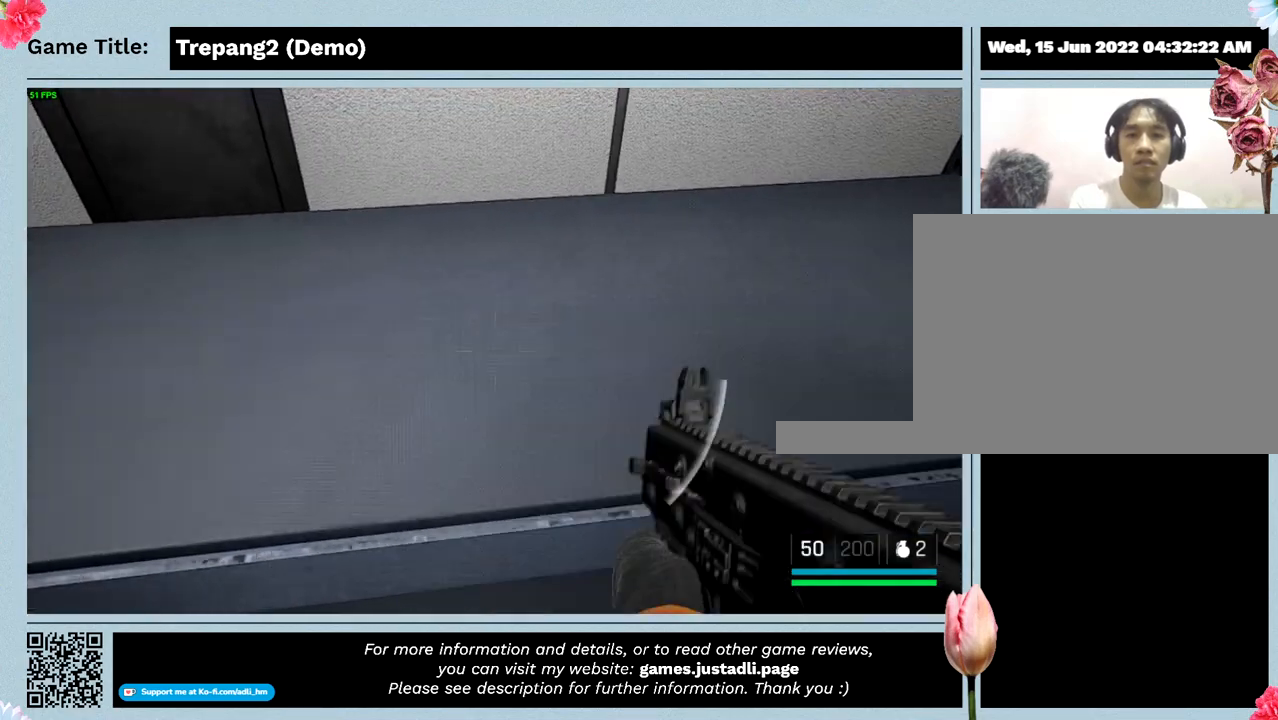
{"keys": [], "mouse": [], "events": [[367, "f", "up"]]}
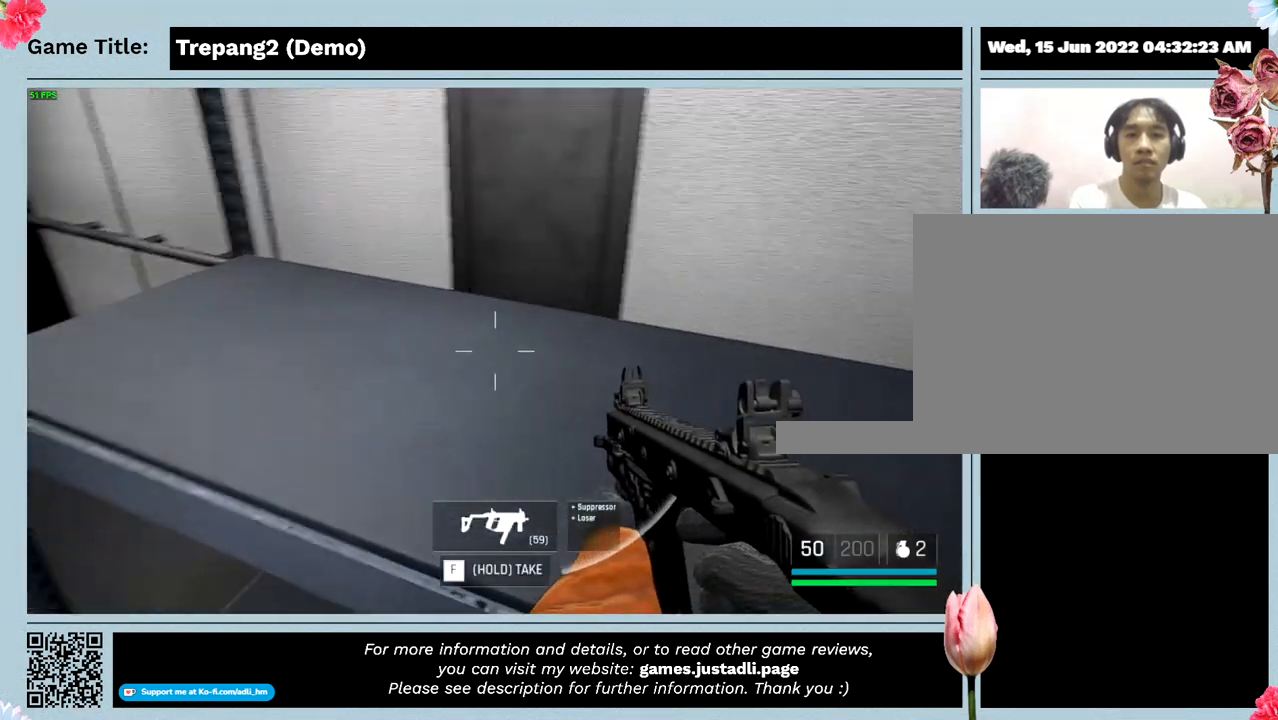
{"keys": ["w"], "mouse": [], "events": [[334, "w", "down"]]}
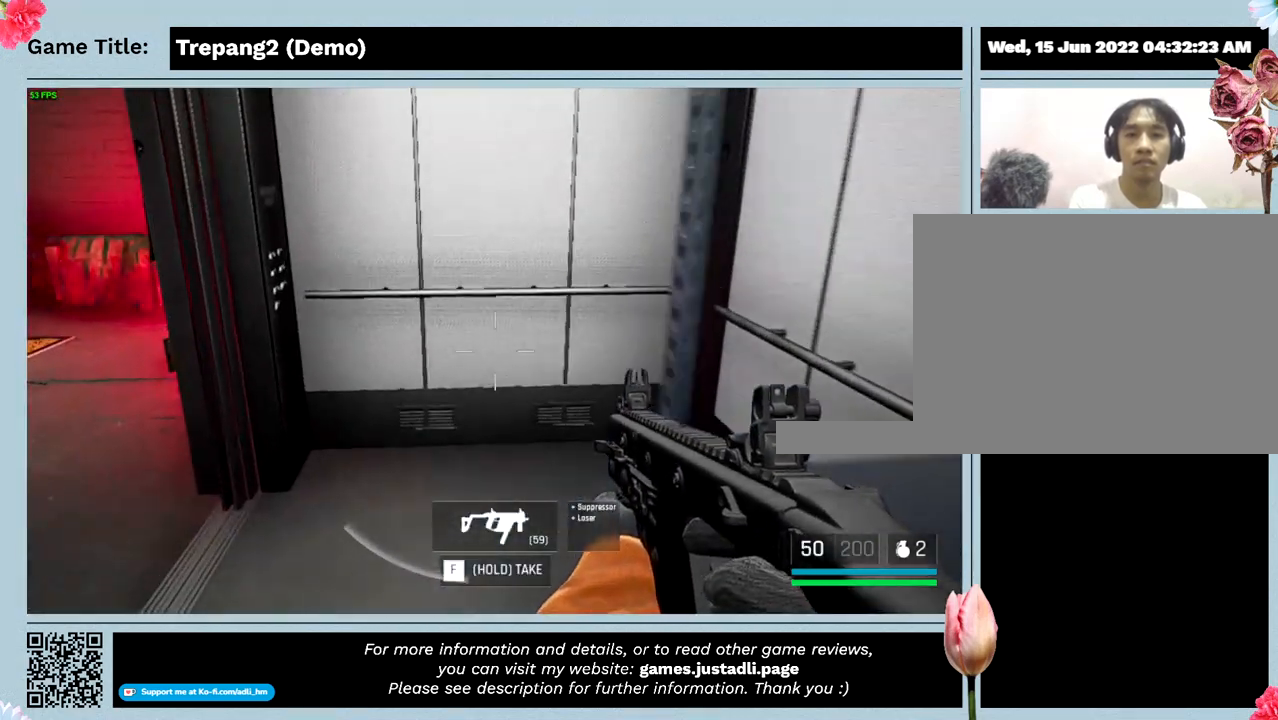
{"keys": ["w"], "mouse": [], "events": []}
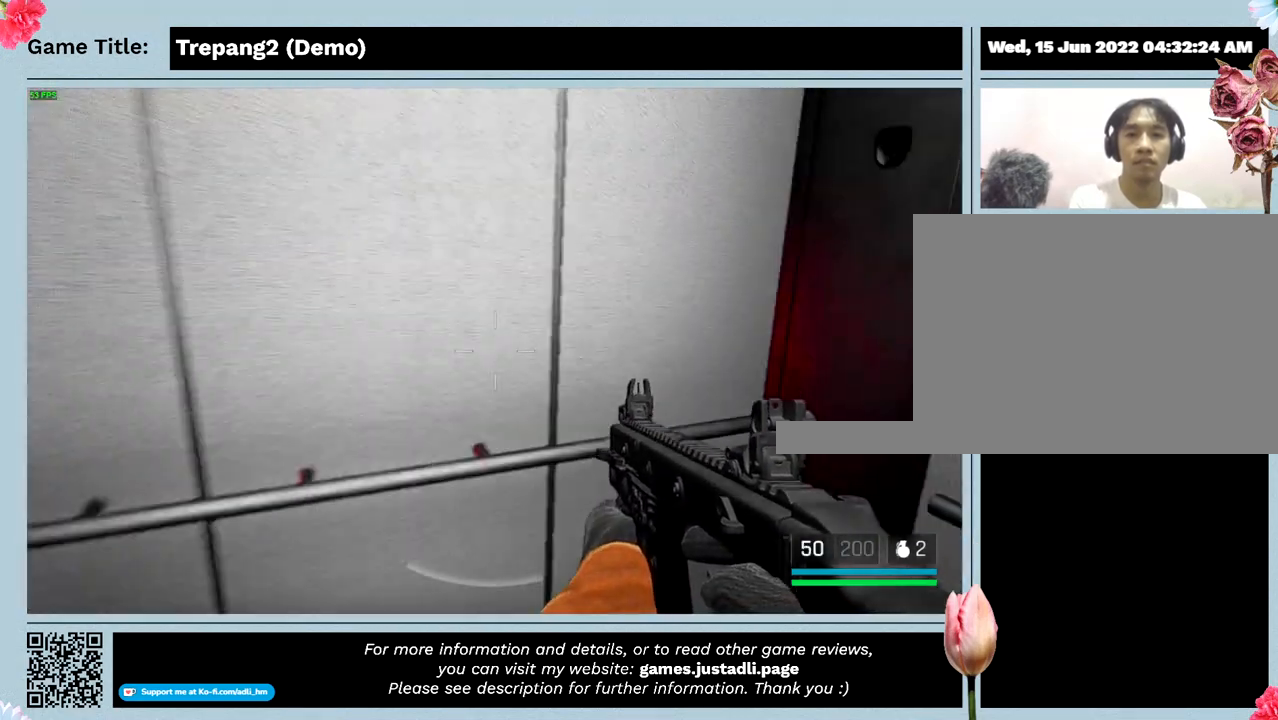
{"keys": [], "mouse": [], "events": [[334, "w", "up"]]}
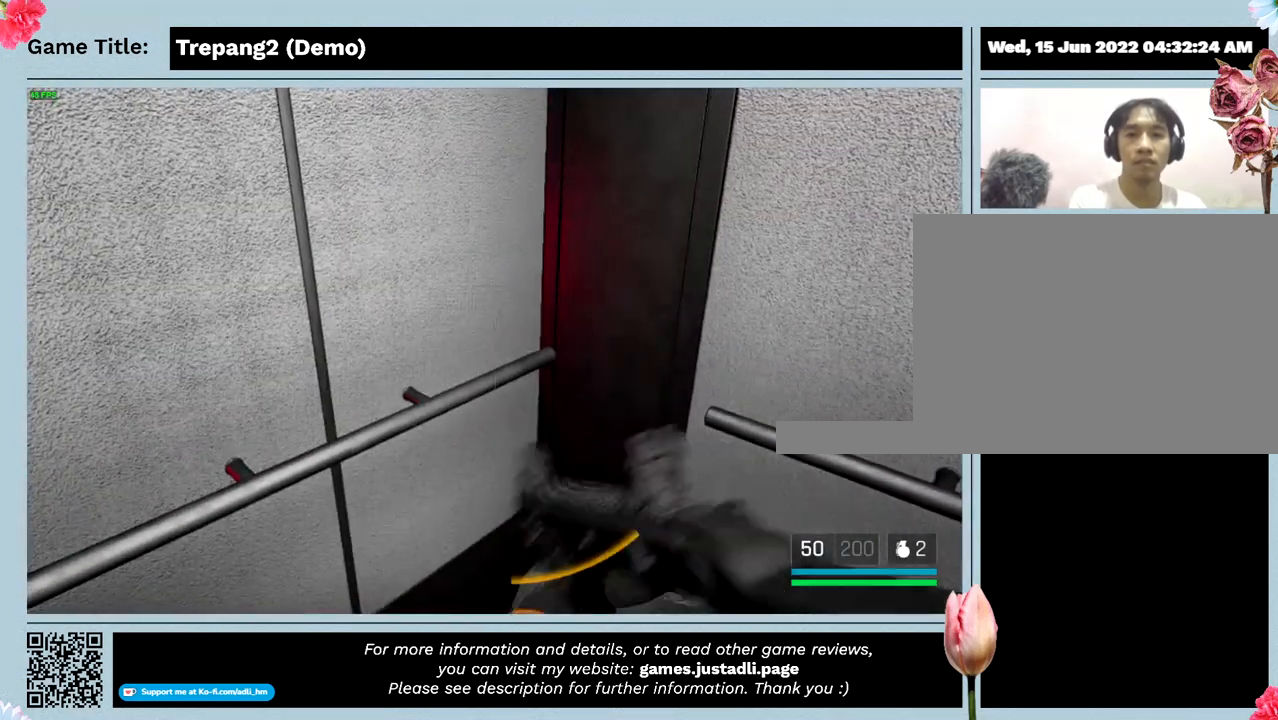
{"keys": [], "mouse": [], "events": []}
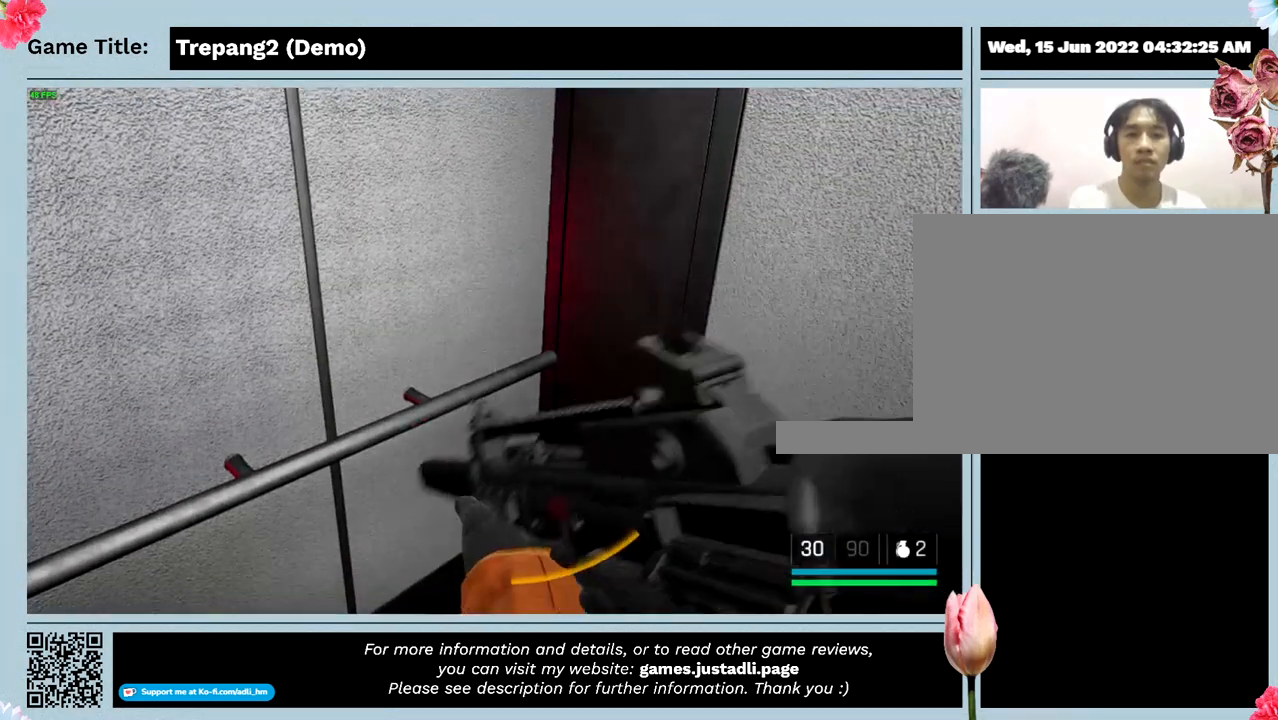
{"keys": [], "mouse": [], "events": []}
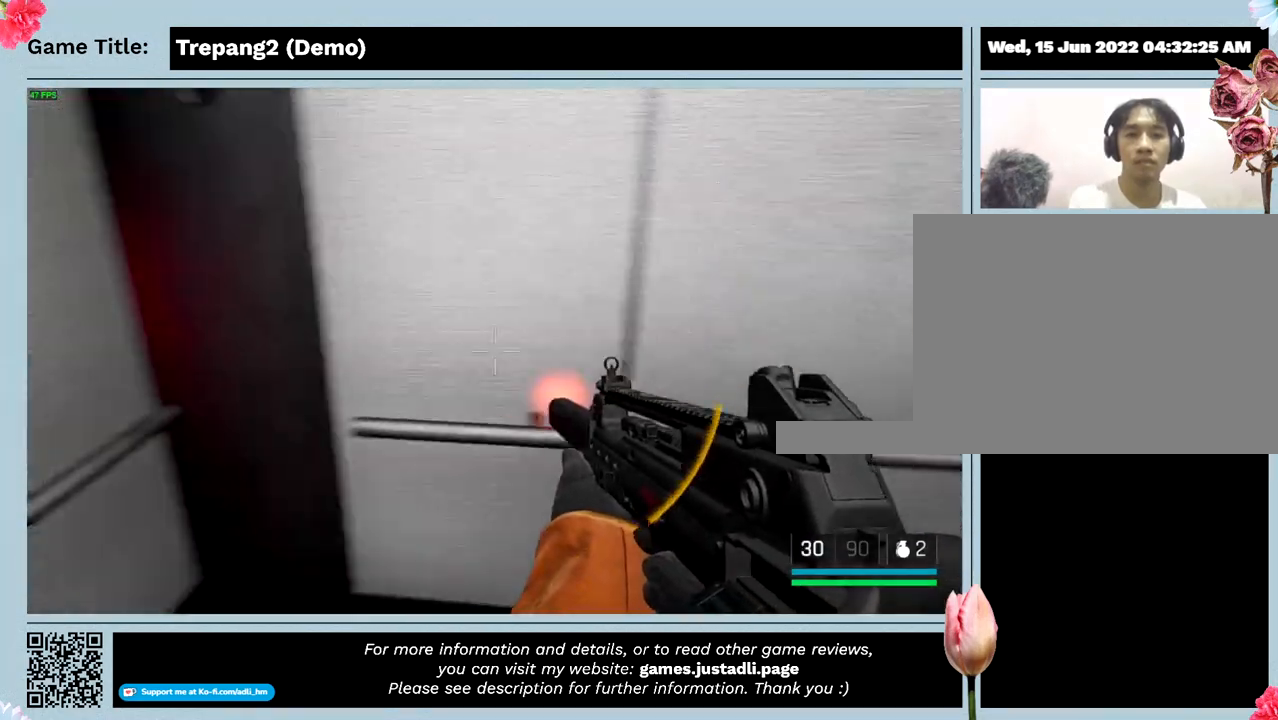
{"keys": [], "mouse": [], "events": []}
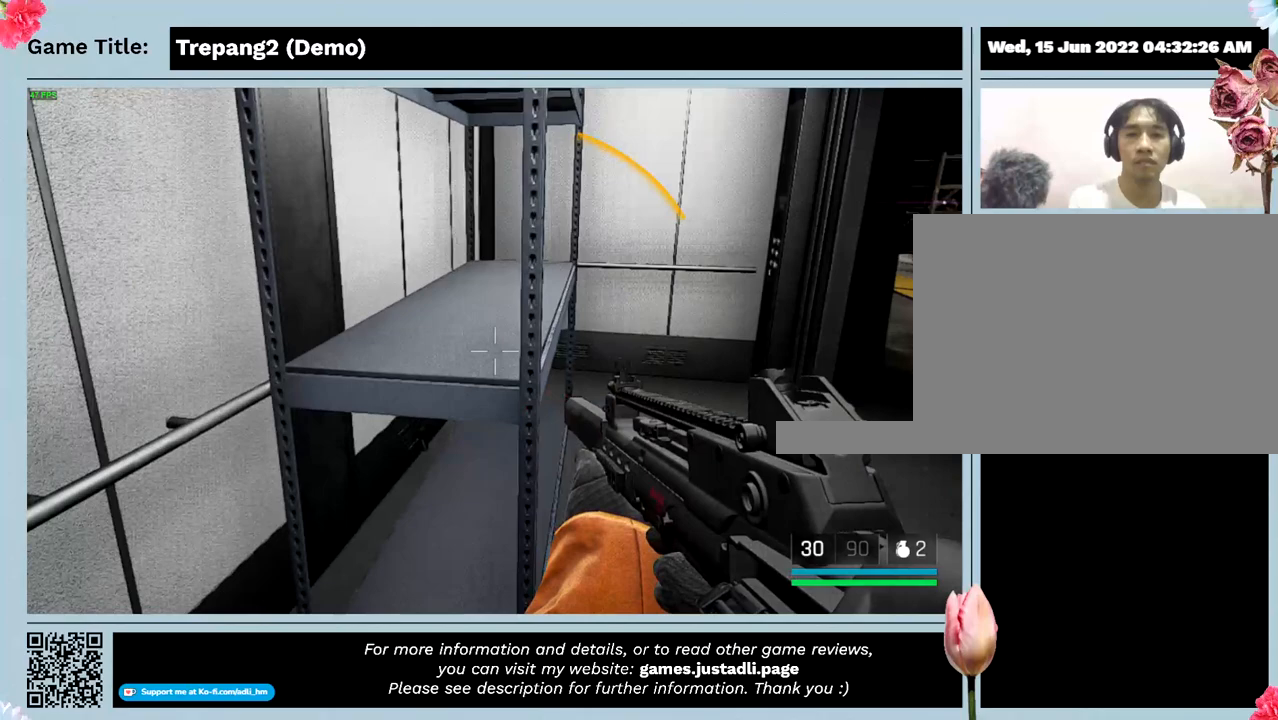
{"keys": [], "mouse": [], "events": []}
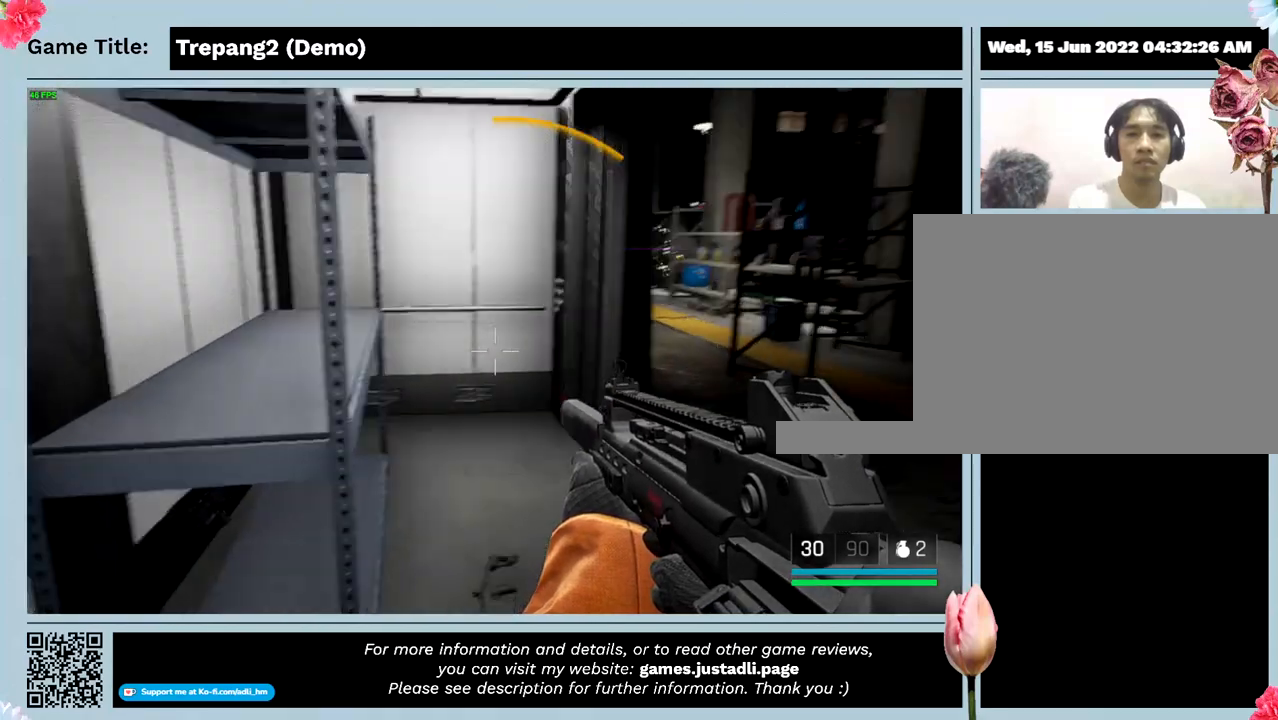
{"keys": [], "mouse": [], "events": []}
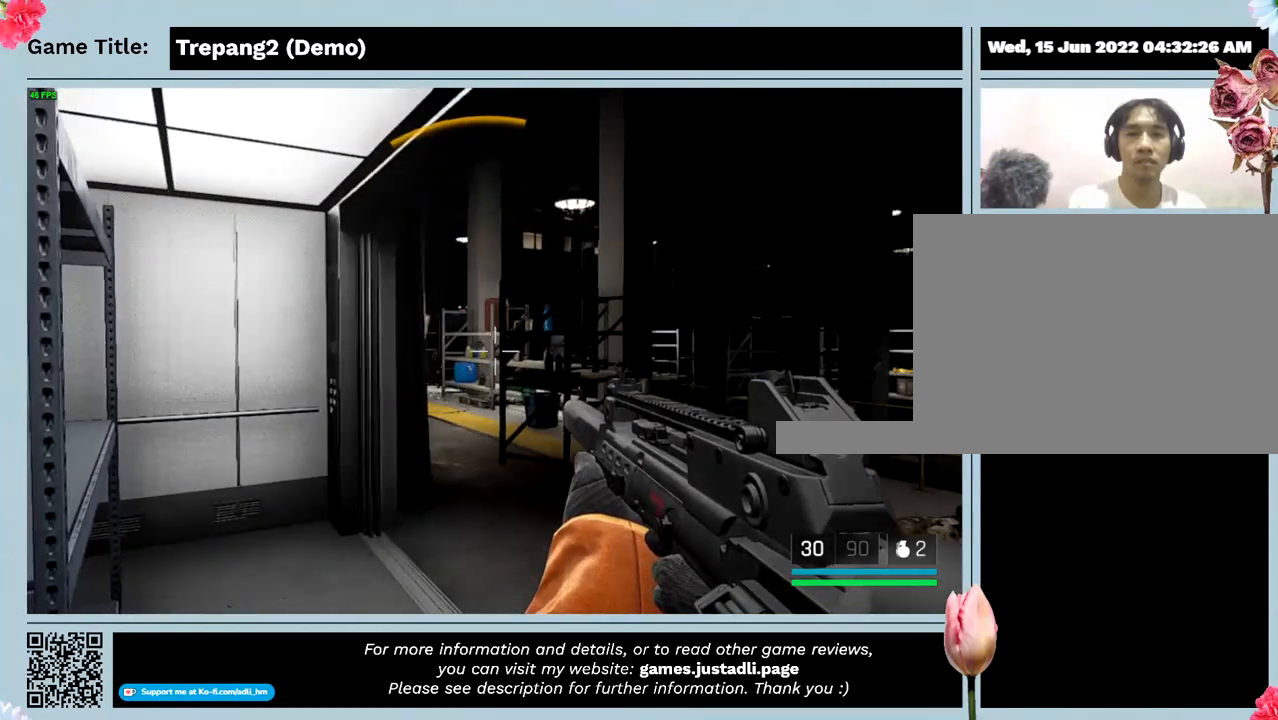
{"keys": ["s"], "mouse": [], "events": [[500, "s", "down"]]}
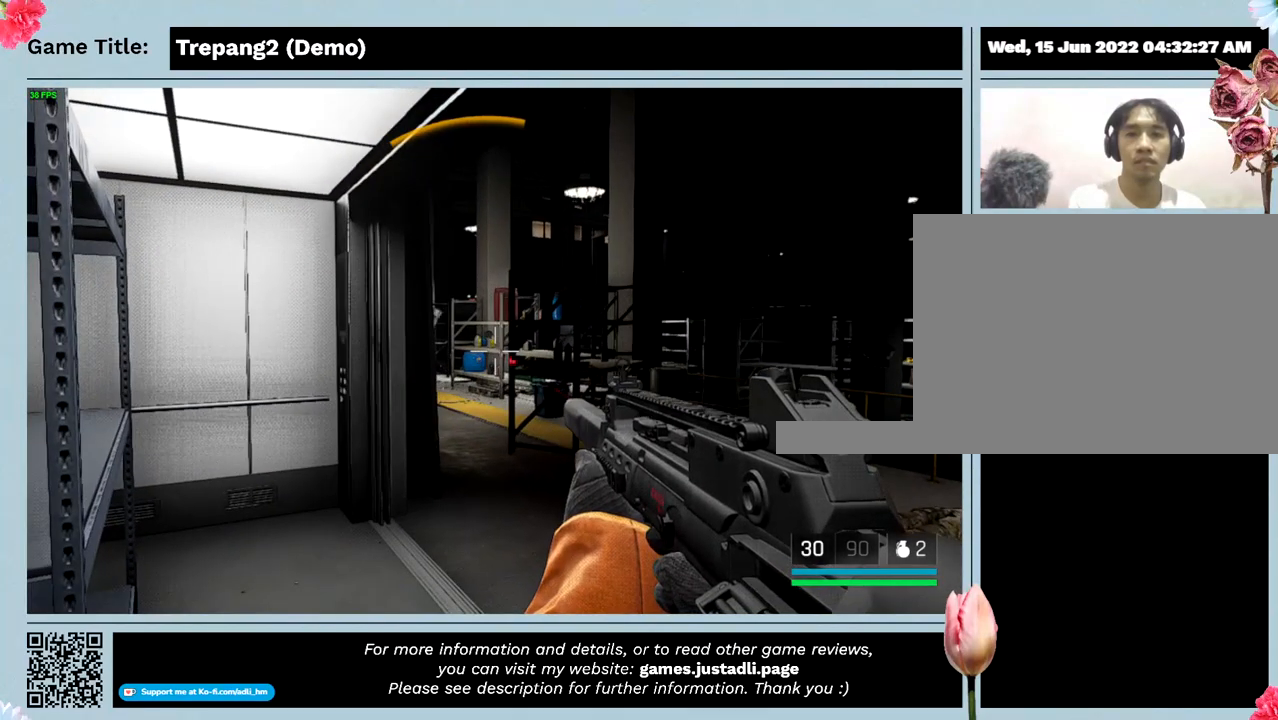
{"keys": ["s"], "mouse": [], "events": []}
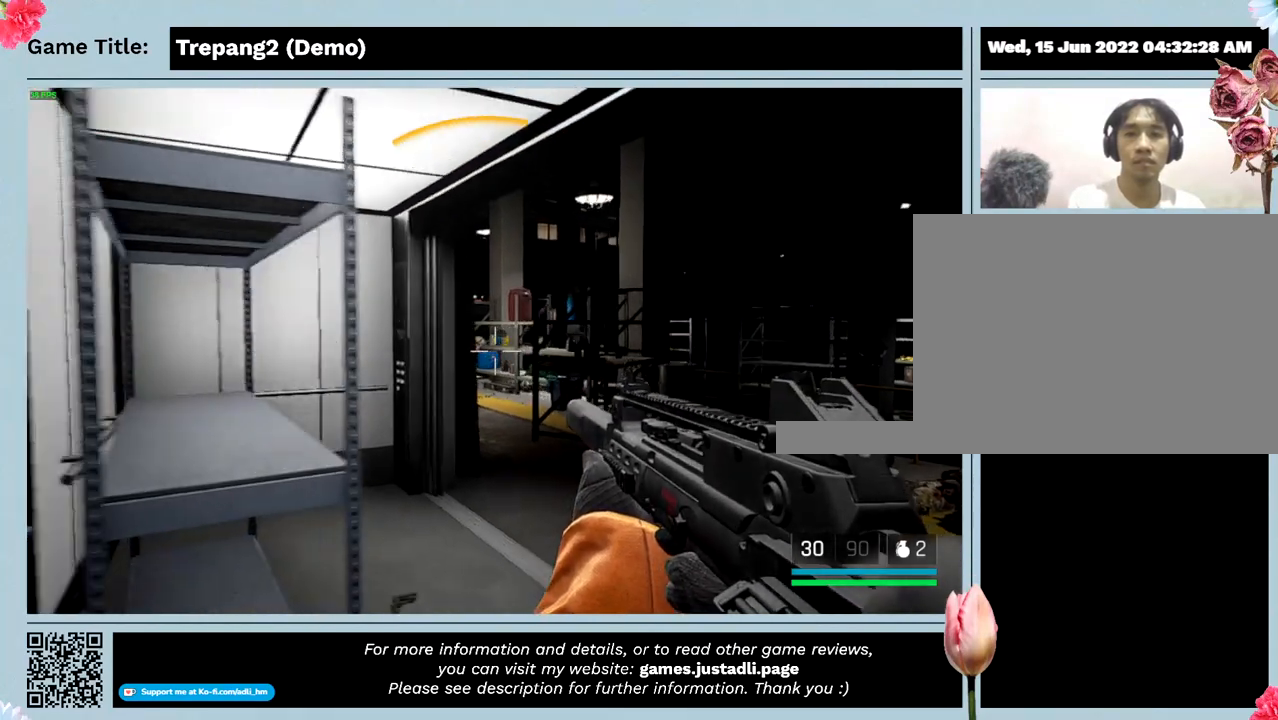
{"keys": ["s"], "mouse": [], "events": []}
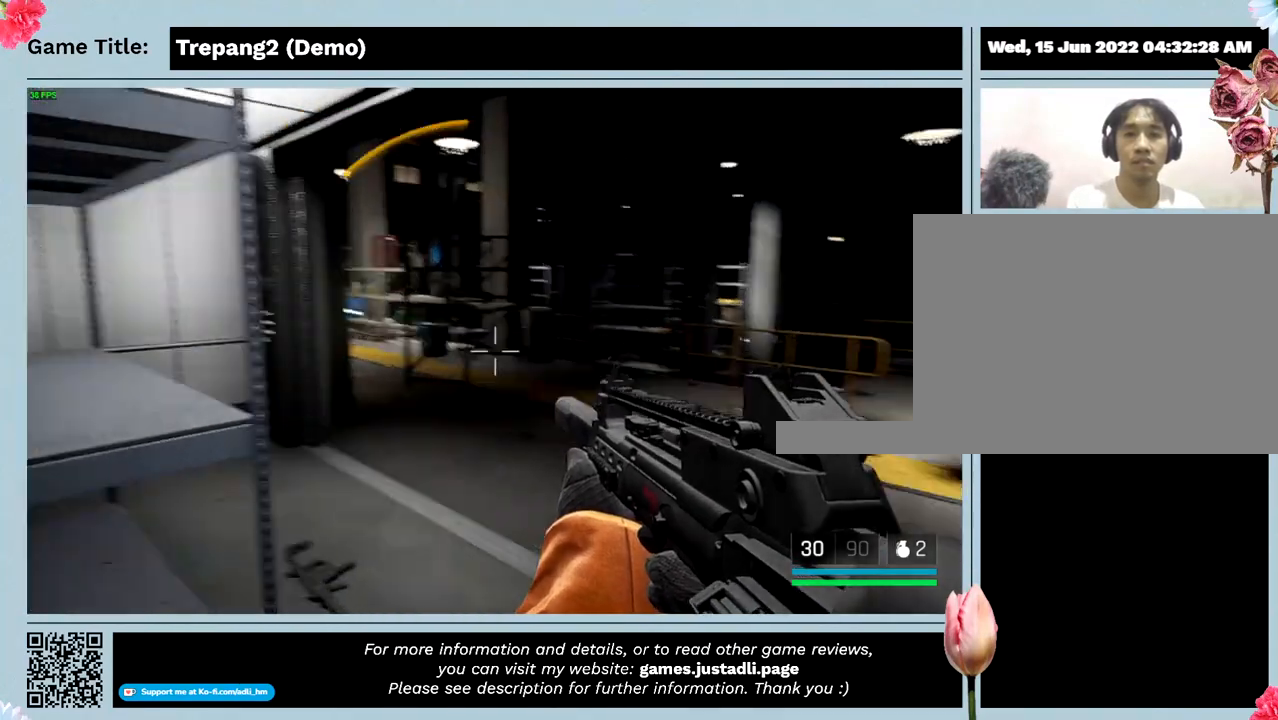
{"keys": [], "mouse": [], "events": [[400, "s", "up"]]}